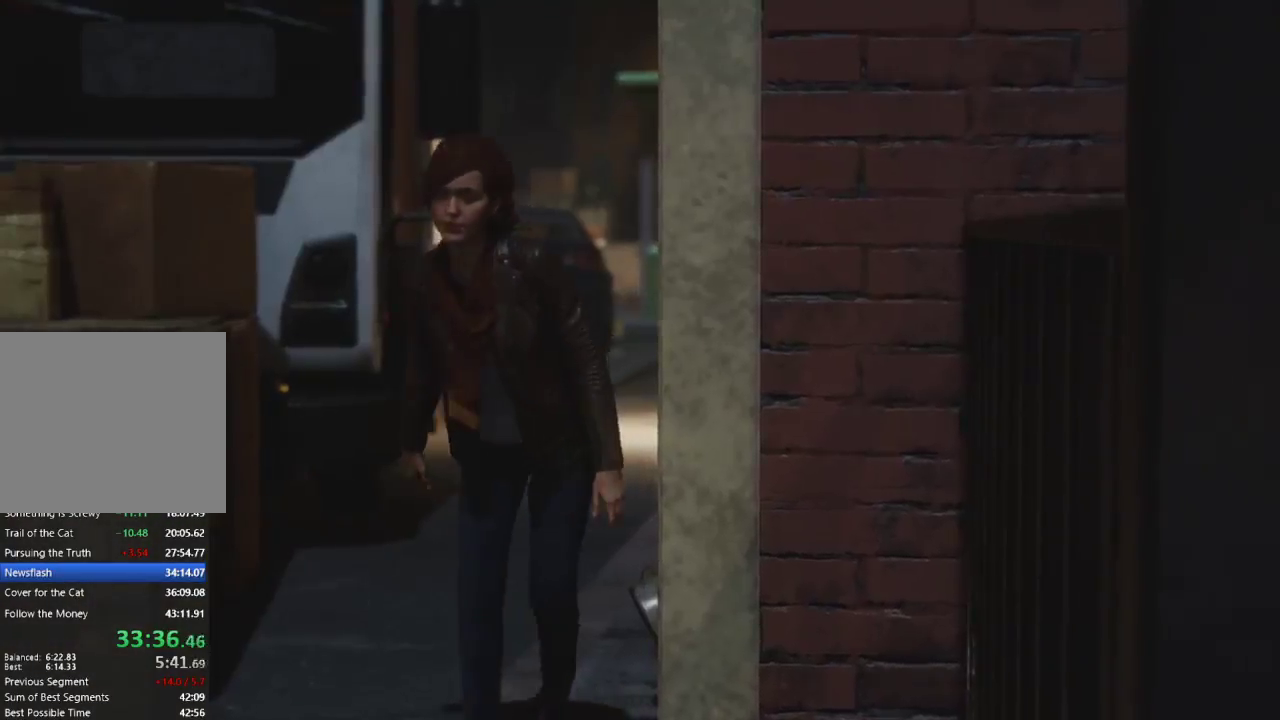
Gameplay with a controller (PlayStation layout); each line is a JSON object with the inputs held at the frame after it. "events" lists button and stick changes between this image and that frame as [ms after this image, input, new state], when the widget could be followed in between.
{"buttons": ["CROSS"], "left_stick": "center", "right_stick": "center", "events": [[183, "DPAD_UP", "down"], [233, "DPAD_UP", "up"], [317, "DPAD_UP", "down"], [417, "DPAD_UP", "up"], [467, "CROSS", "down"]]}
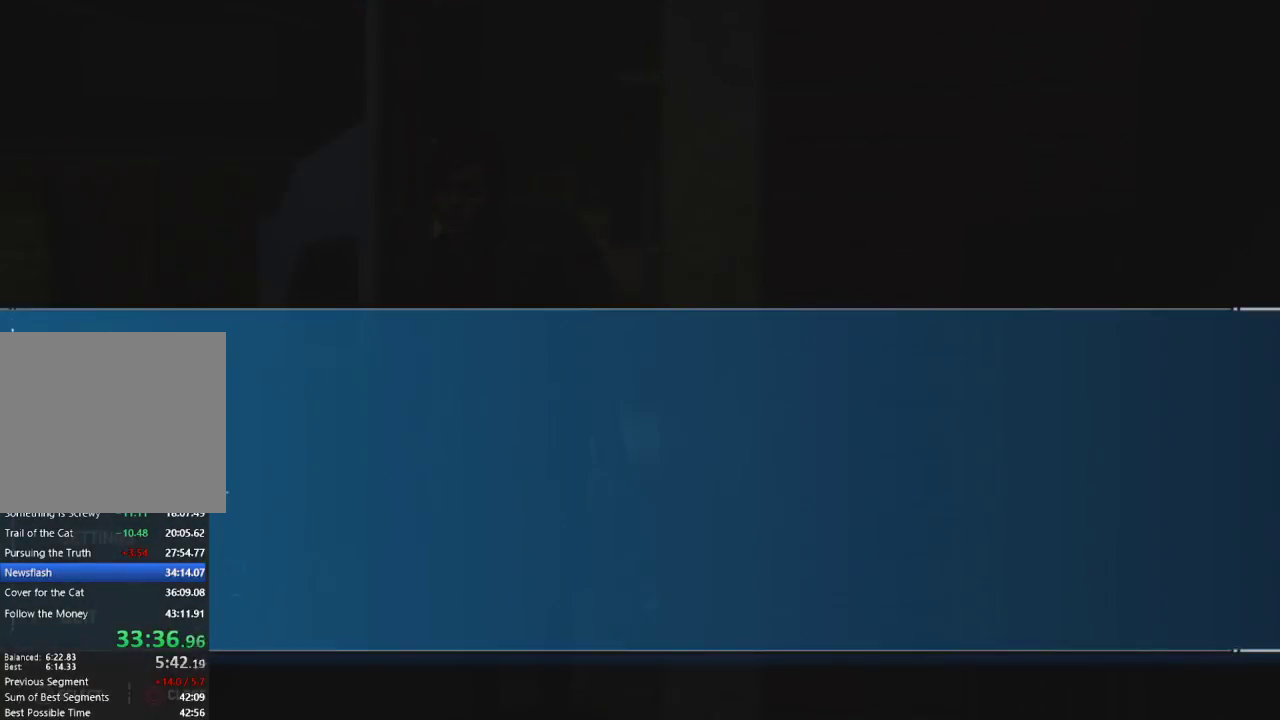
{"buttons": [], "left_stick": "center", "right_stick": "center", "events": [[50, "CROSS", "up"], [117, "CROSS", "down"], [200, "CROSS", "up"], [267, "CROSS", "down"], [350, "CROSS", "up"], [433, "CROSS", "down"], [500, "CROSS", "up"]]}
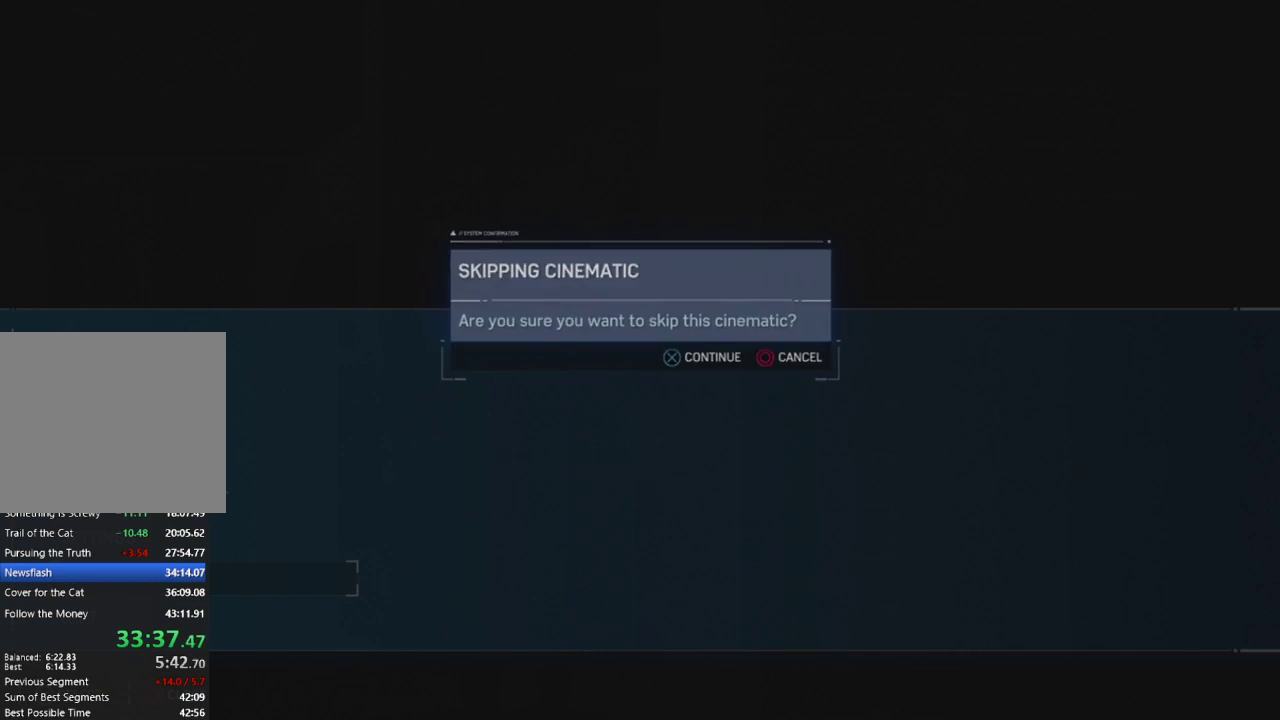
{"buttons": [], "left_stick": "center", "right_stick": "center", "events": []}
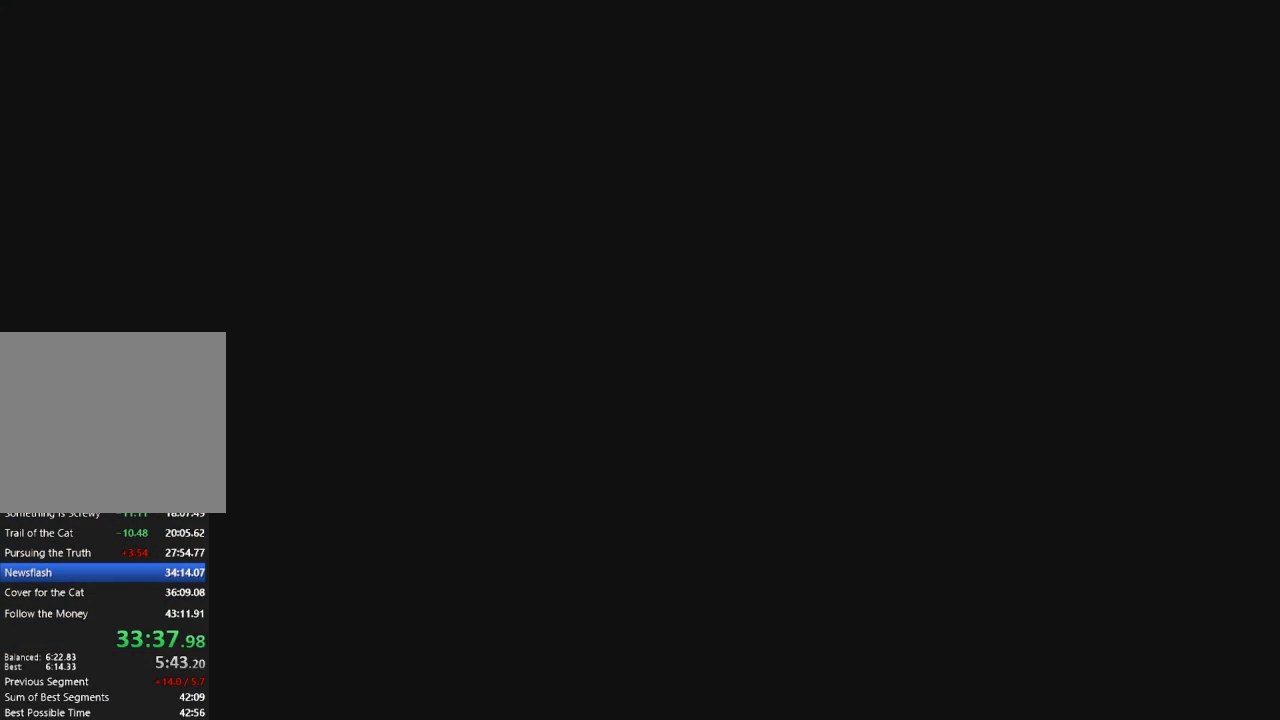
{"buttons": [], "left_stick": "center", "right_stick": "center", "events": []}
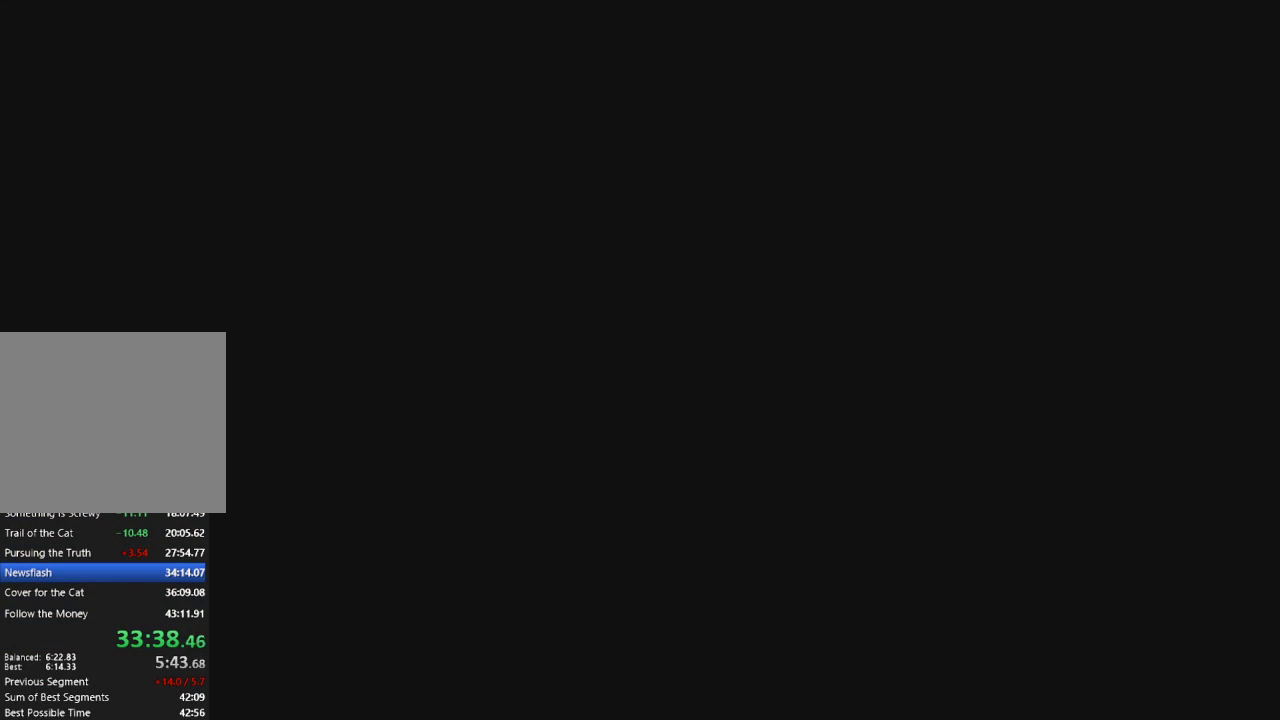
{"buttons": [], "left_stick": "center", "right_stick": "center", "events": []}
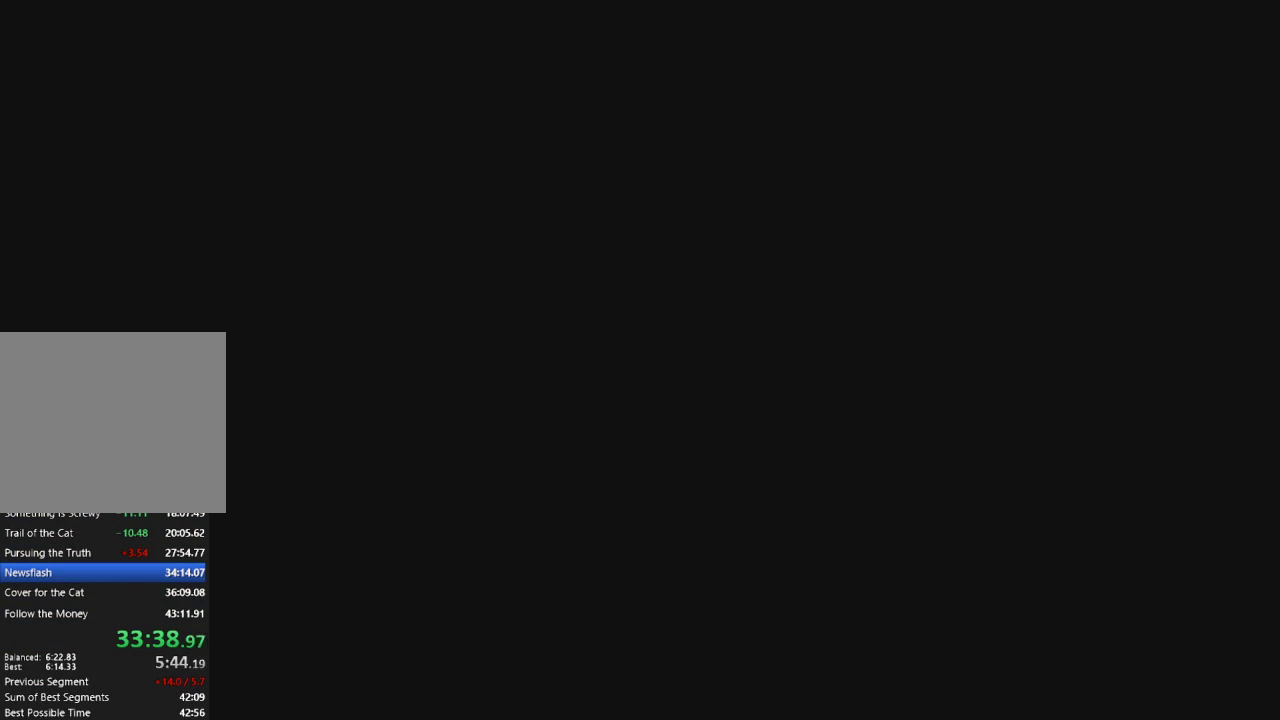
{"buttons": [], "left_stick": "center", "right_stick": "center", "events": []}
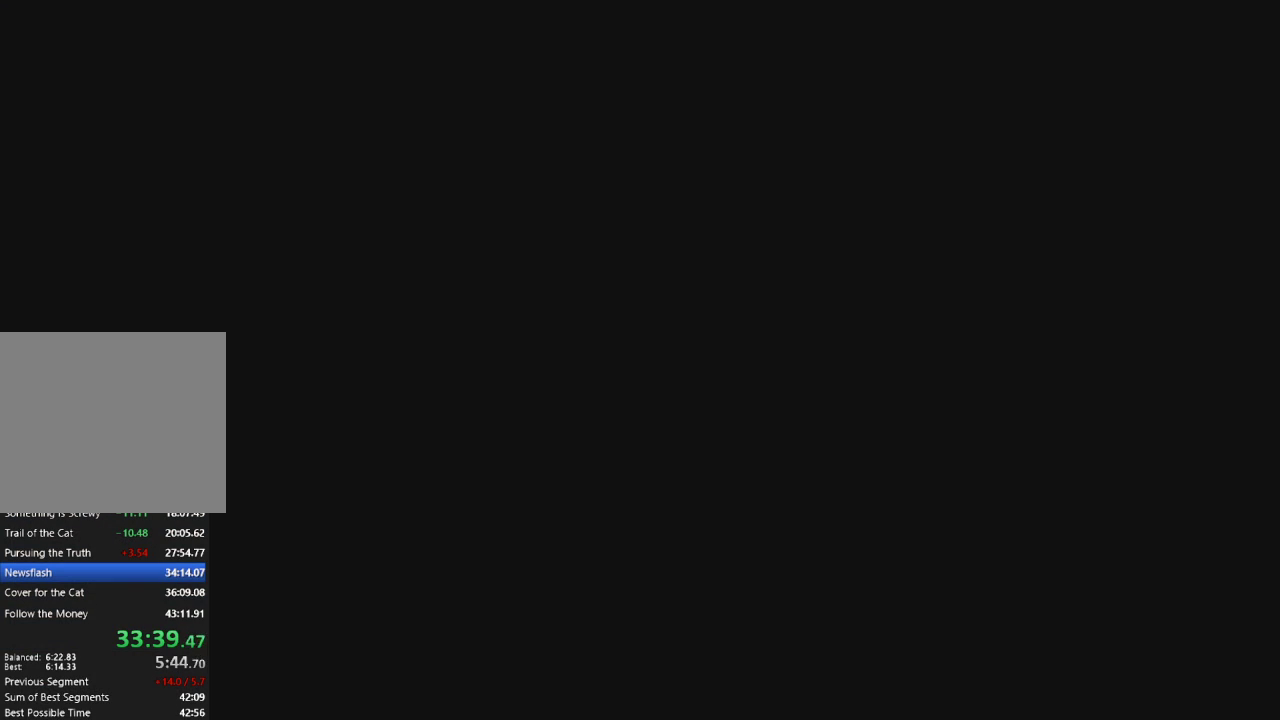
{"buttons": [], "left_stick": "center", "right_stick": "center", "events": []}
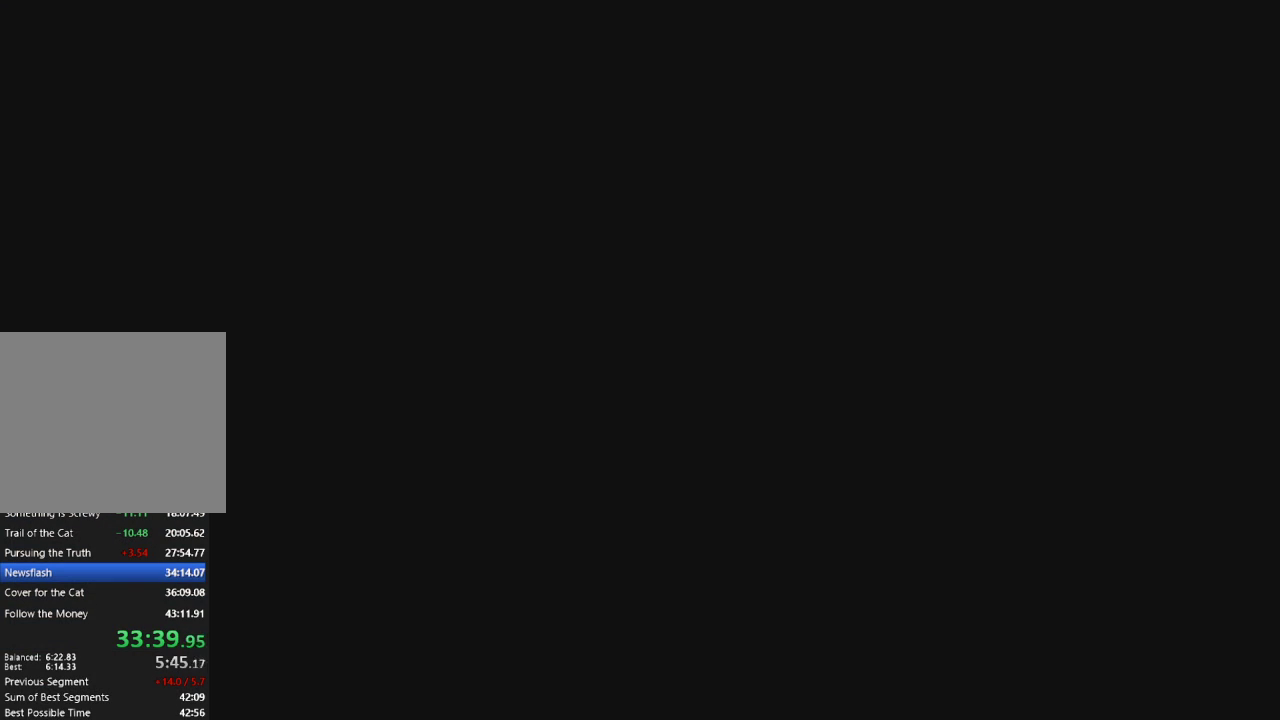
{"buttons": [], "left_stick": "center", "right_stick": "center", "events": []}
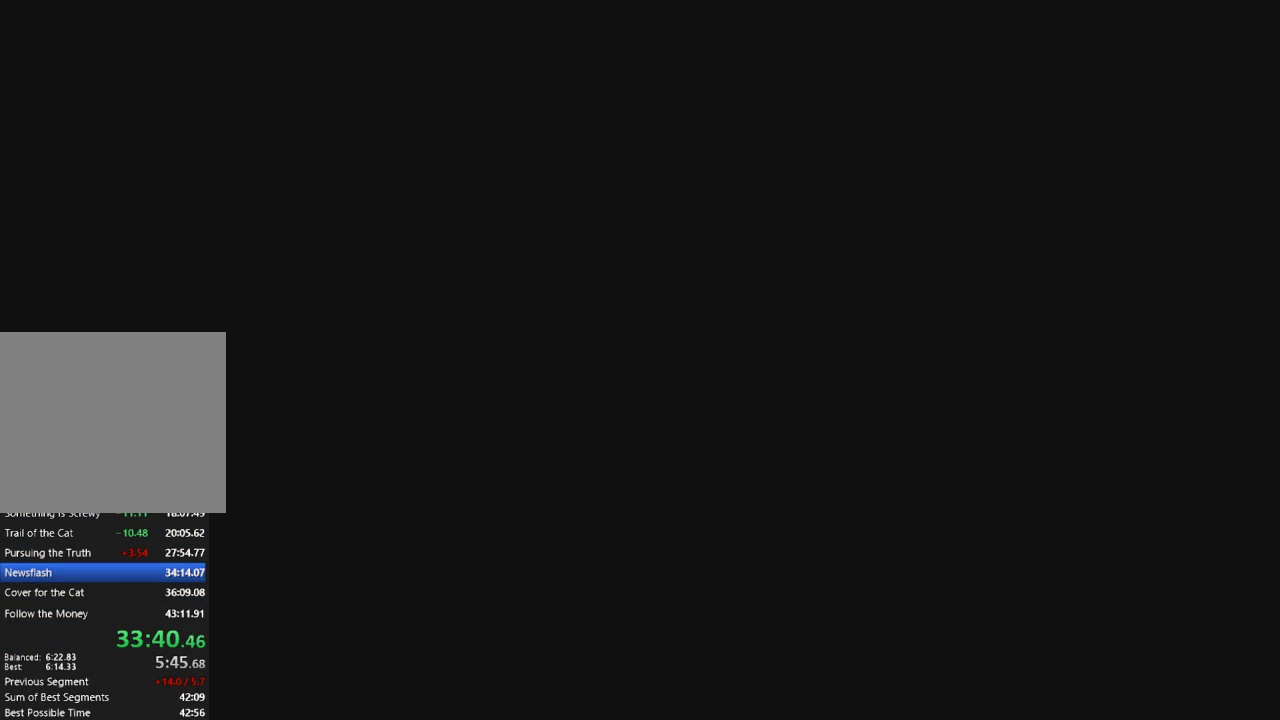
{"buttons": [], "left_stick": "center", "right_stick": "center", "events": []}
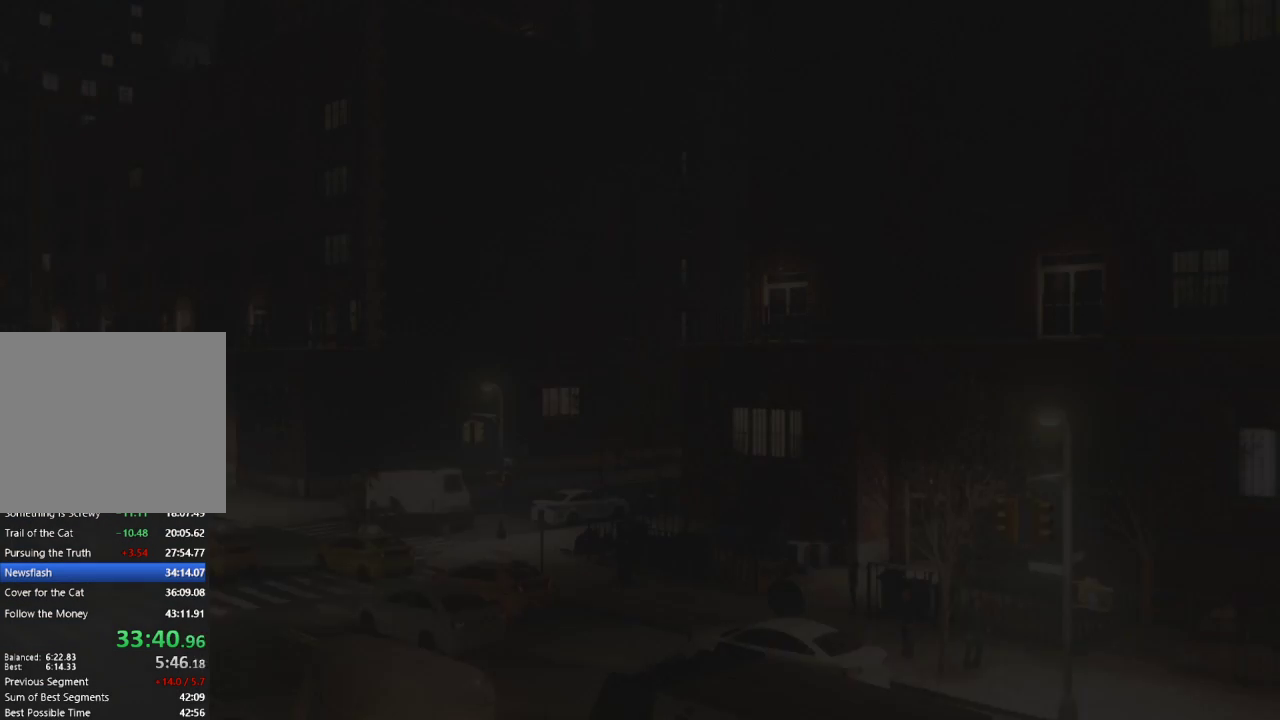
{"buttons": [], "left_stick": "center", "right_stick": "center", "events": []}
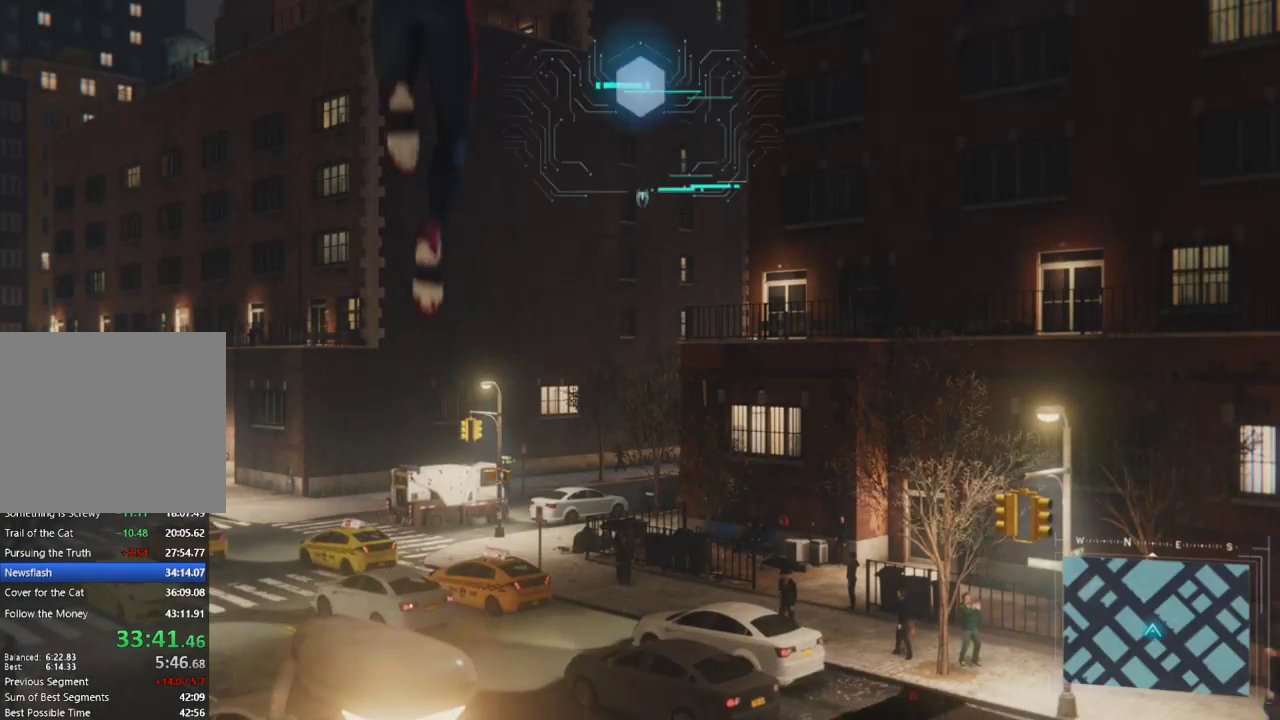
{"buttons": [], "left_stick": "center", "right_stick": "center", "events": []}
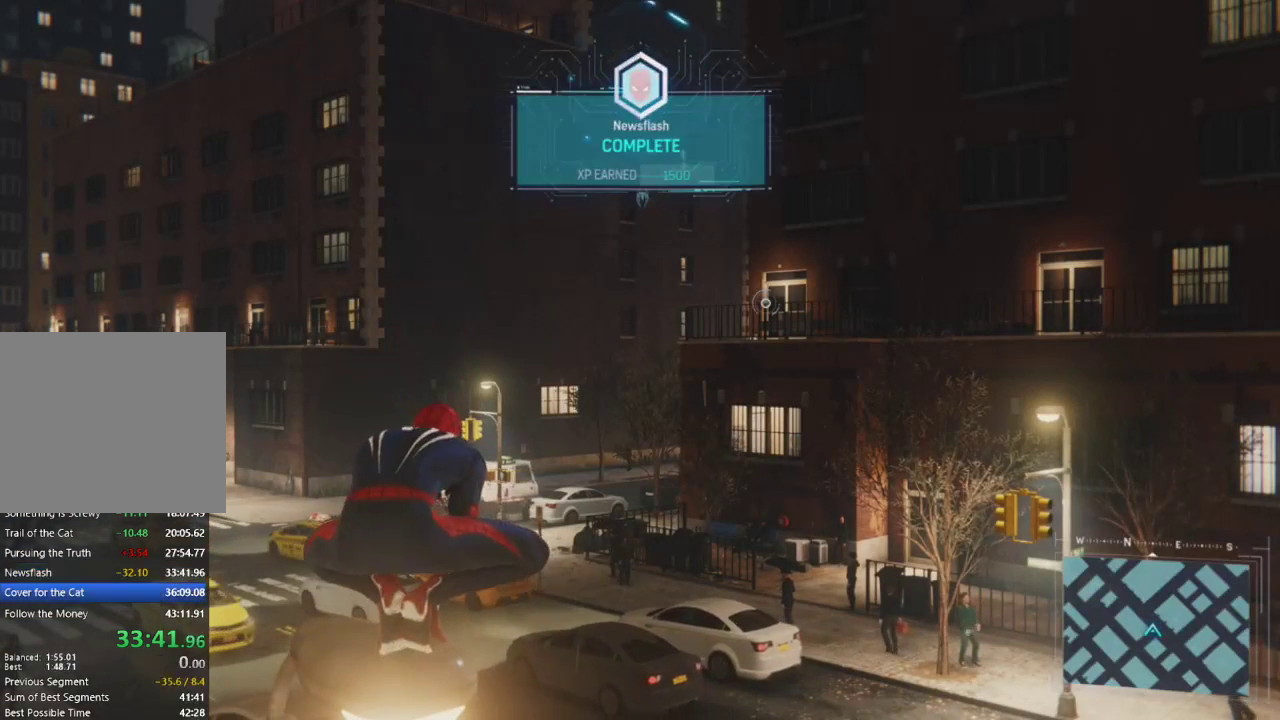
{"buttons": ["CROSS"], "left_stick": "up", "right_stick": "center", "events": [[483, "CROSS", "down"], [500, "left_stick", "up"]]}
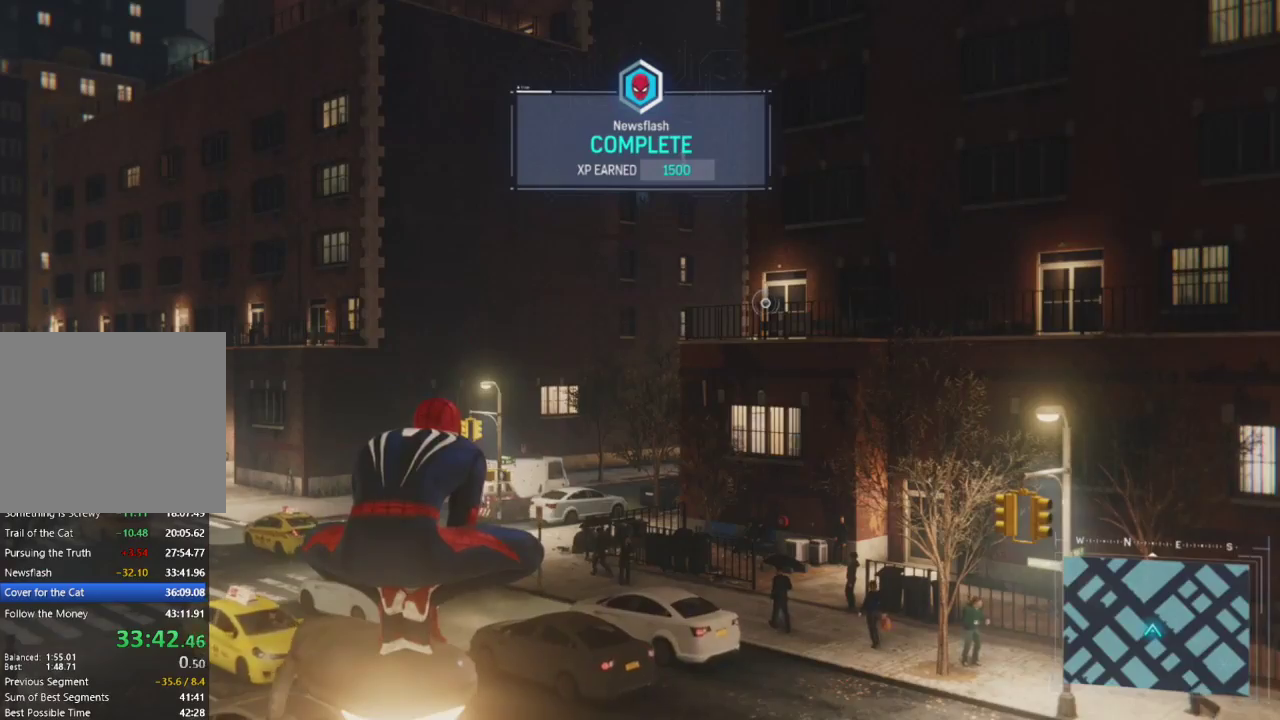
{"buttons": ["CROSS"], "left_stick": "up", "right_stick": "left", "events": [[83, "right_stick", "left"], [117, "CROSS", "up"], [233, "CROSS", "down"], [333, "CROSS", "up"], [450, "CROSS", "down"]]}
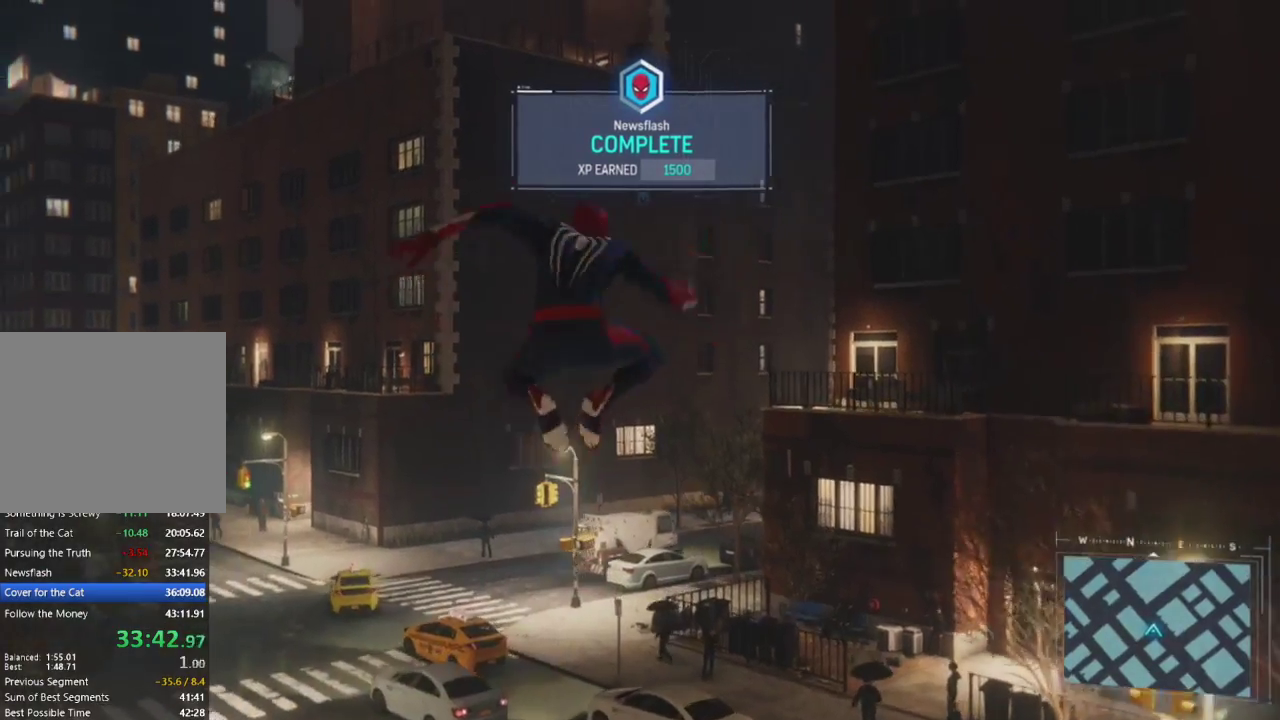
{"buttons": [], "left_stick": "center", "right_stick": "center", "events": [[33, "CROSS", "up"], [133, "CROSS", "down"], [217, "right_stick", "center"], [250, "CROSS", "up"], [483, "left_stick", "center"]]}
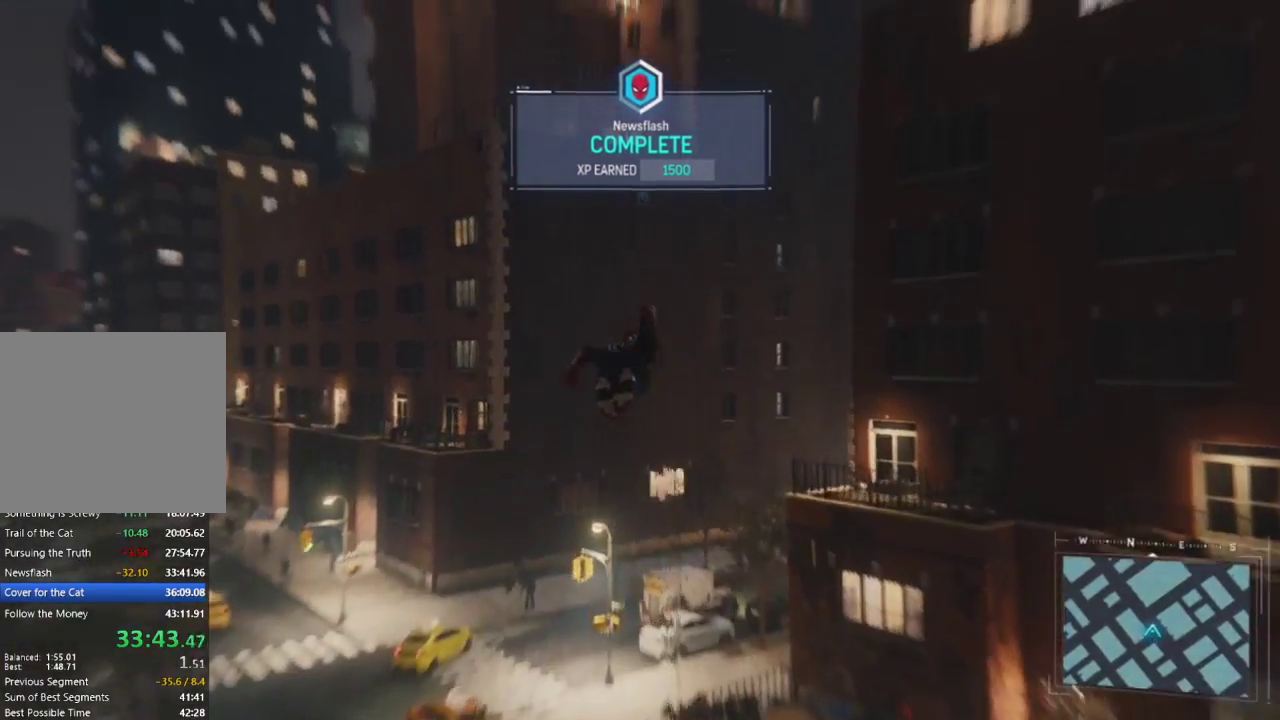
{"buttons": ["R2"], "left_stick": "up-left", "right_stick": "center", "events": [[67, "right_stick", "left"], [133, "left_stick", "up-left"], [250, "R2", "down"], [283, "right_stick", "center"]]}
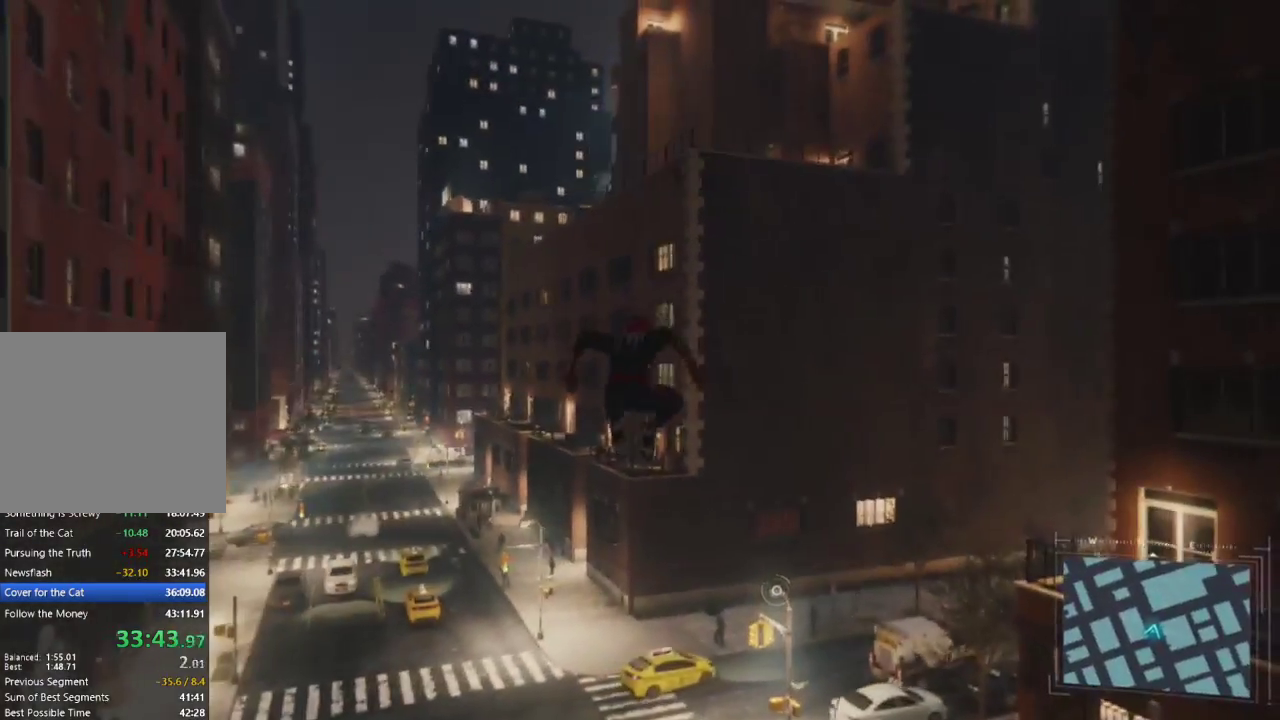
{"buttons": ["R2"], "left_stick": "up-left", "right_stick": "center", "events": [[233, "right_stick", "up-left"], [400, "right_stick", "center"]]}
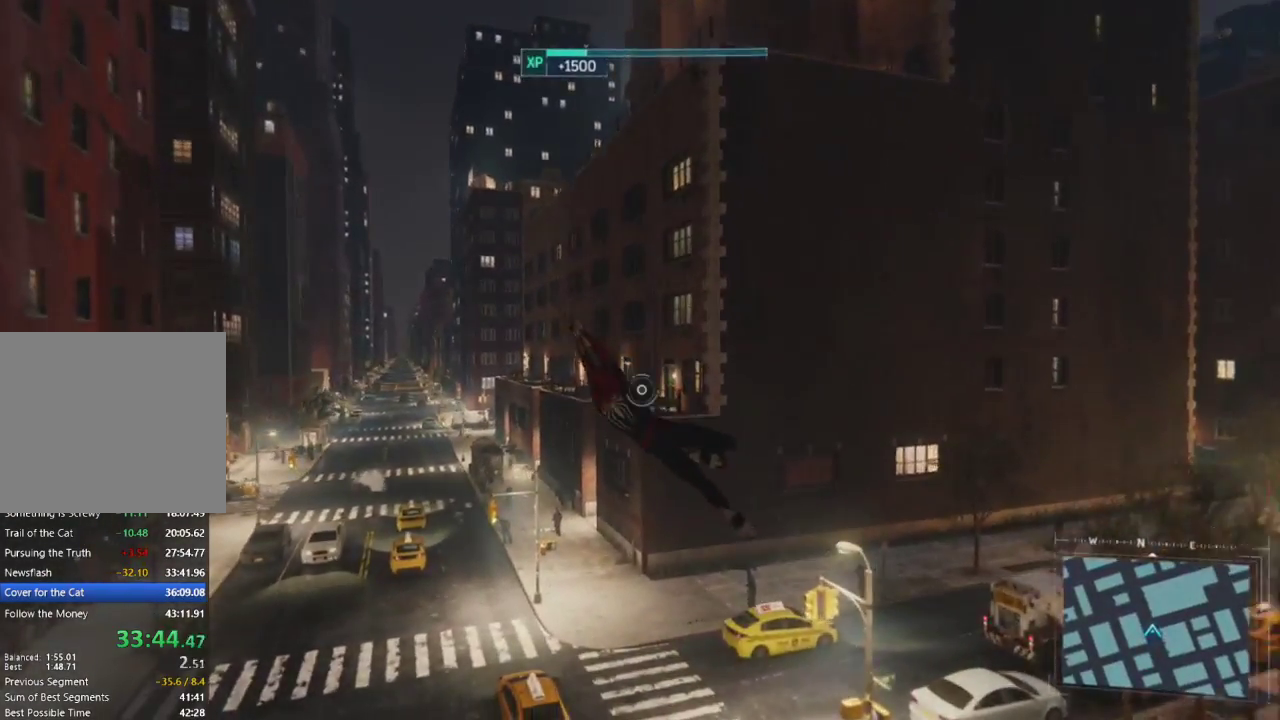
{"buttons": [], "left_stick": "center", "right_stick": "center", "events": [[117, "CROSS", "down"], [233, "R2", "up"], [250, "CROSS", "up"], [267, "left_stick", "center"], [317, "TOUCHPAD", "down"], [450, "TOUCHPAD", "up"]]}
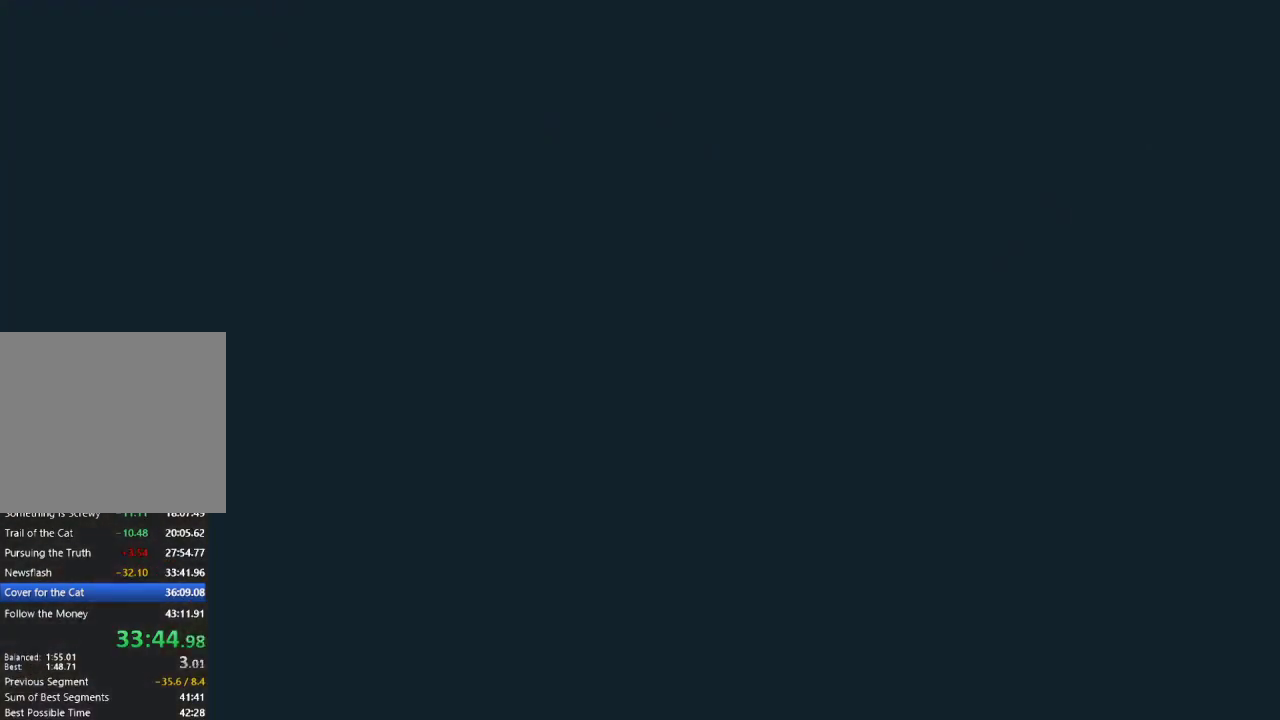
{"buttons": [], "left_stick": "up", "right_stick": "center", "events": [[183, "left_stick", "up"]]}
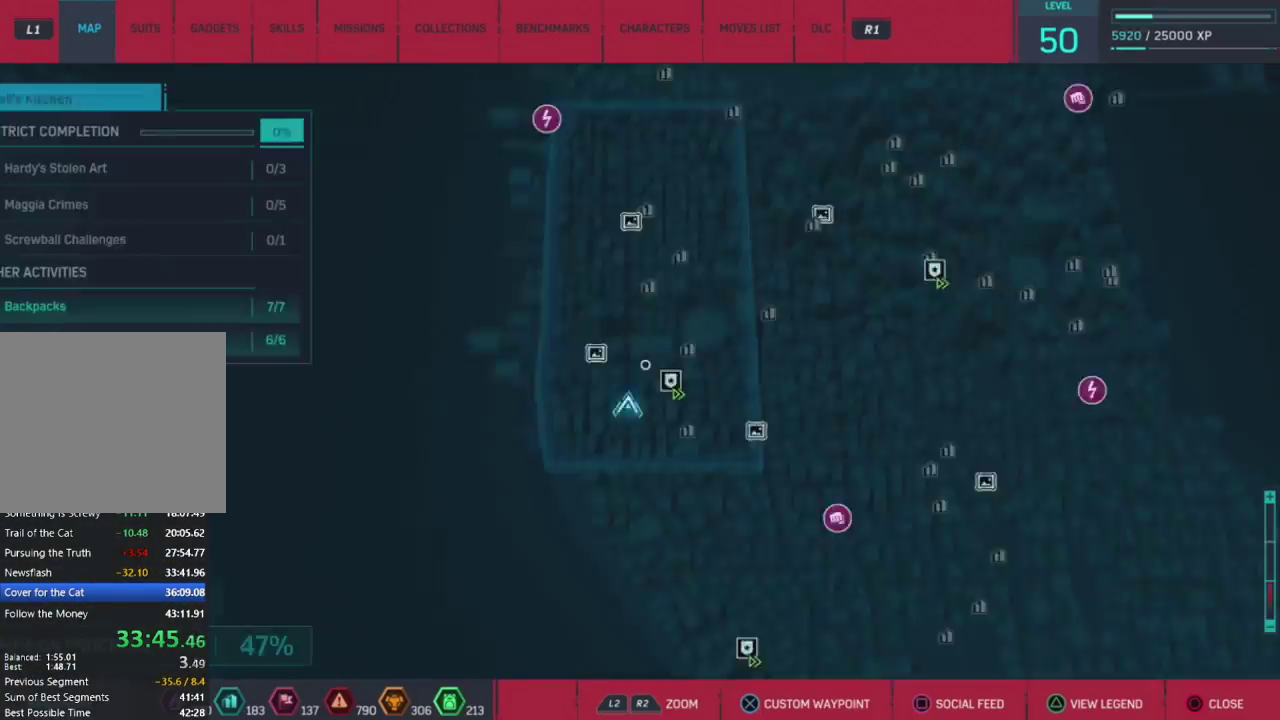
{"buttons": [], "left_stick": "up", "right_stick": "center", "events": []}
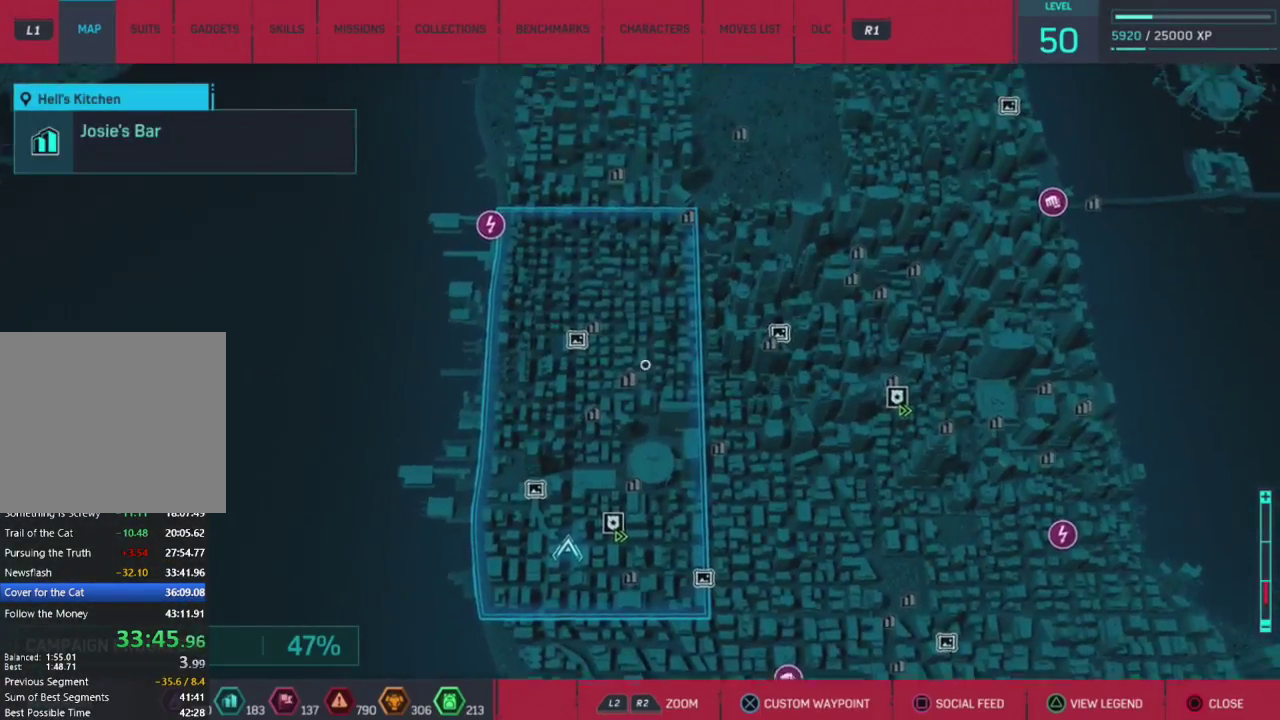
{"buttons": [], "left_stick": "up", "right_stick": "center", "events": []}
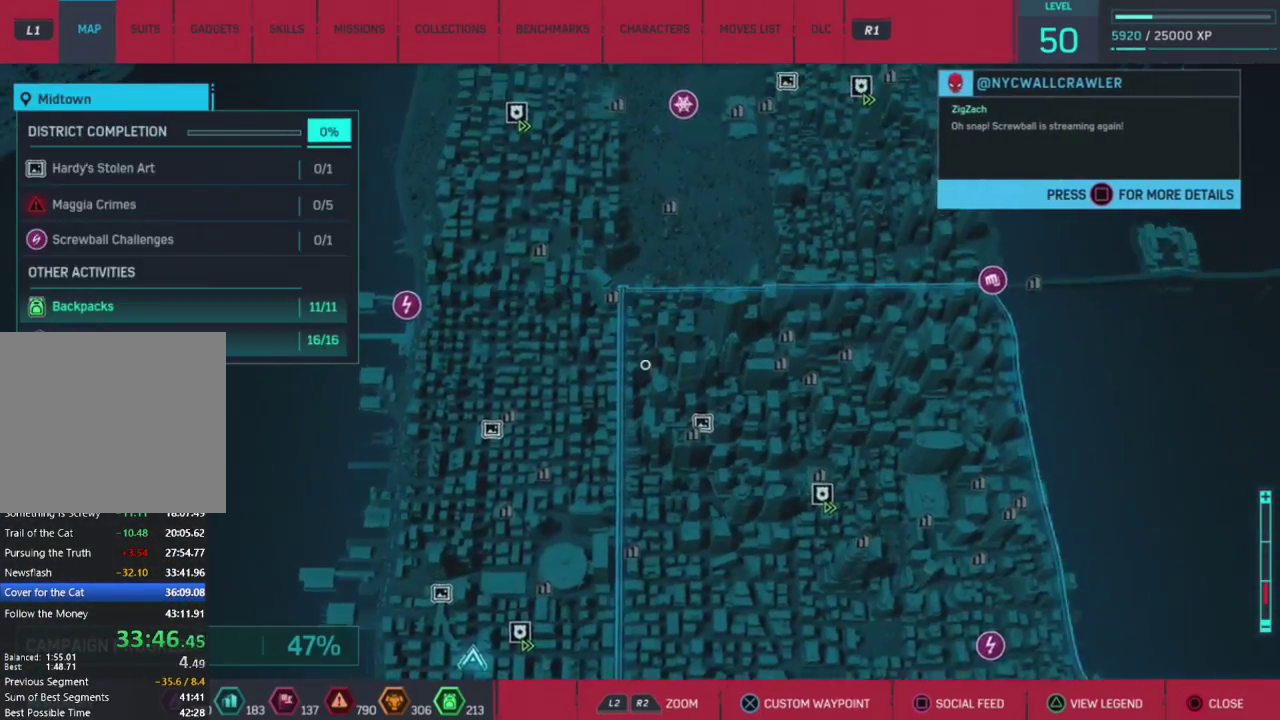
{"buttons": [], "left_stick": "up", "right_stick": "center", "events": []}
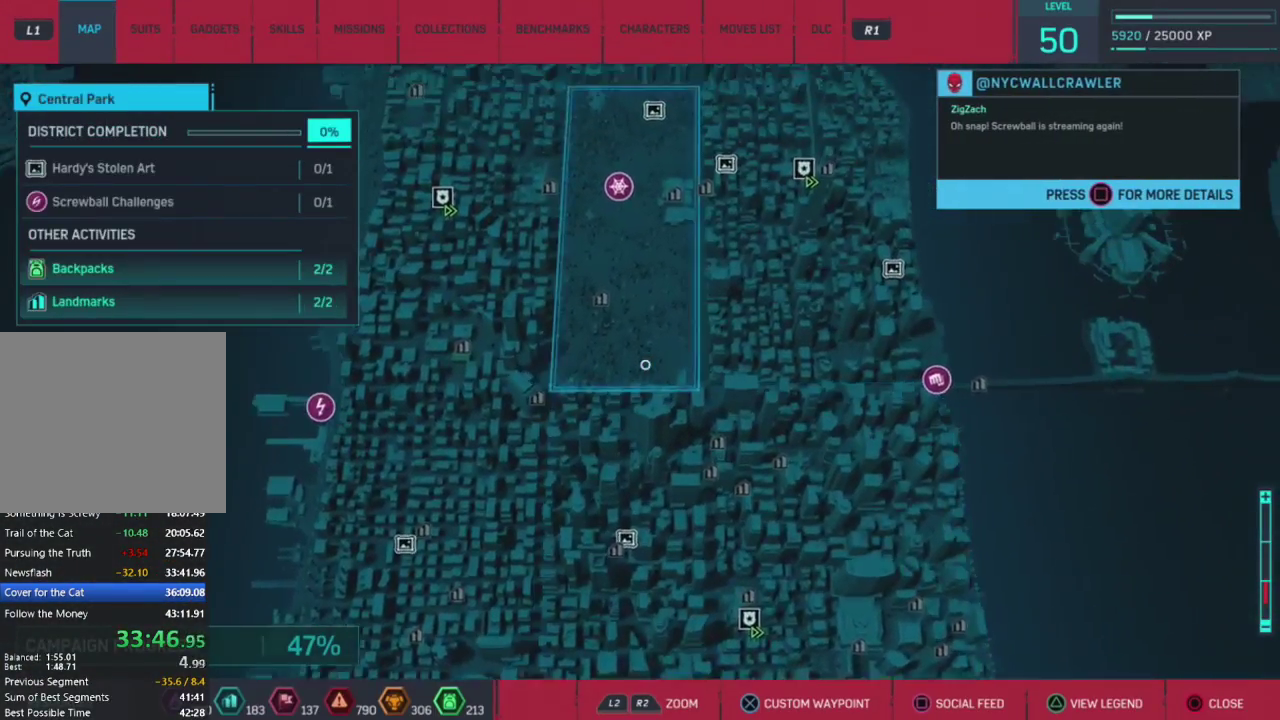
{"buttons": [], "left_stick": "up-right", "right_stick": "center", "events": [[167, "left_stick", "up-right"]]}
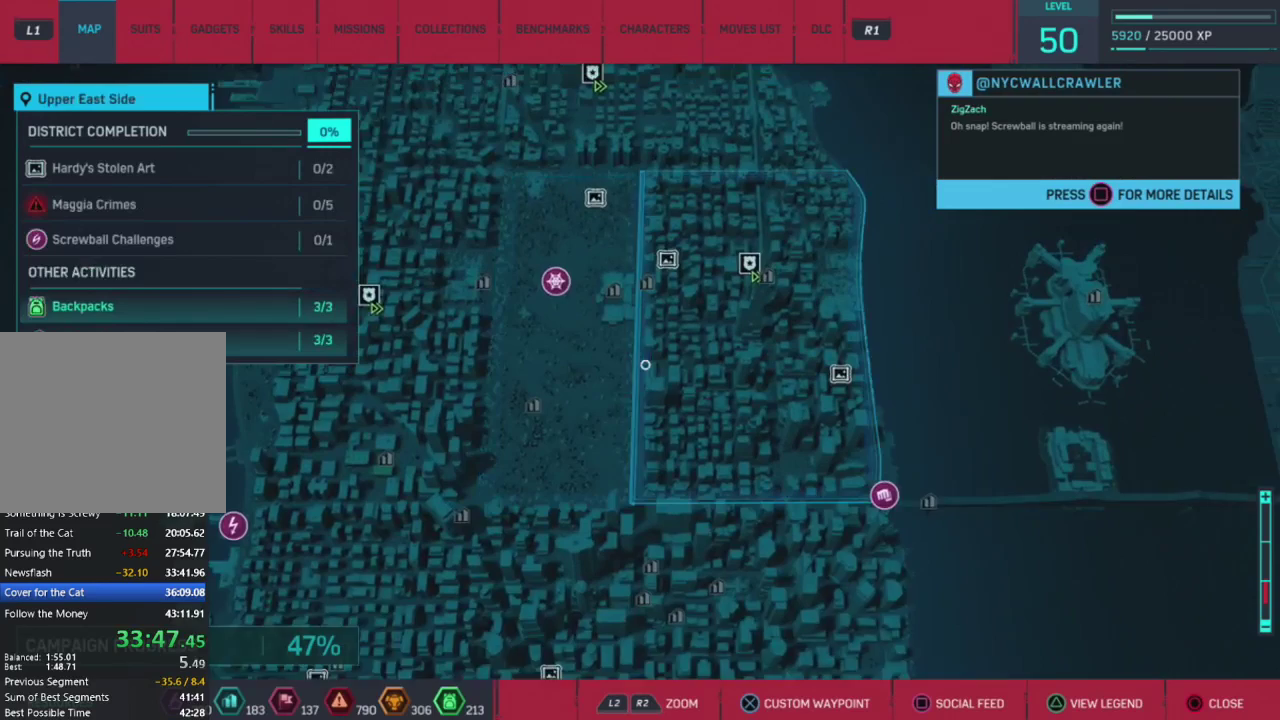
{"buttons": [], "left_stick": "up-right", "right_stick": "center", "events": []}
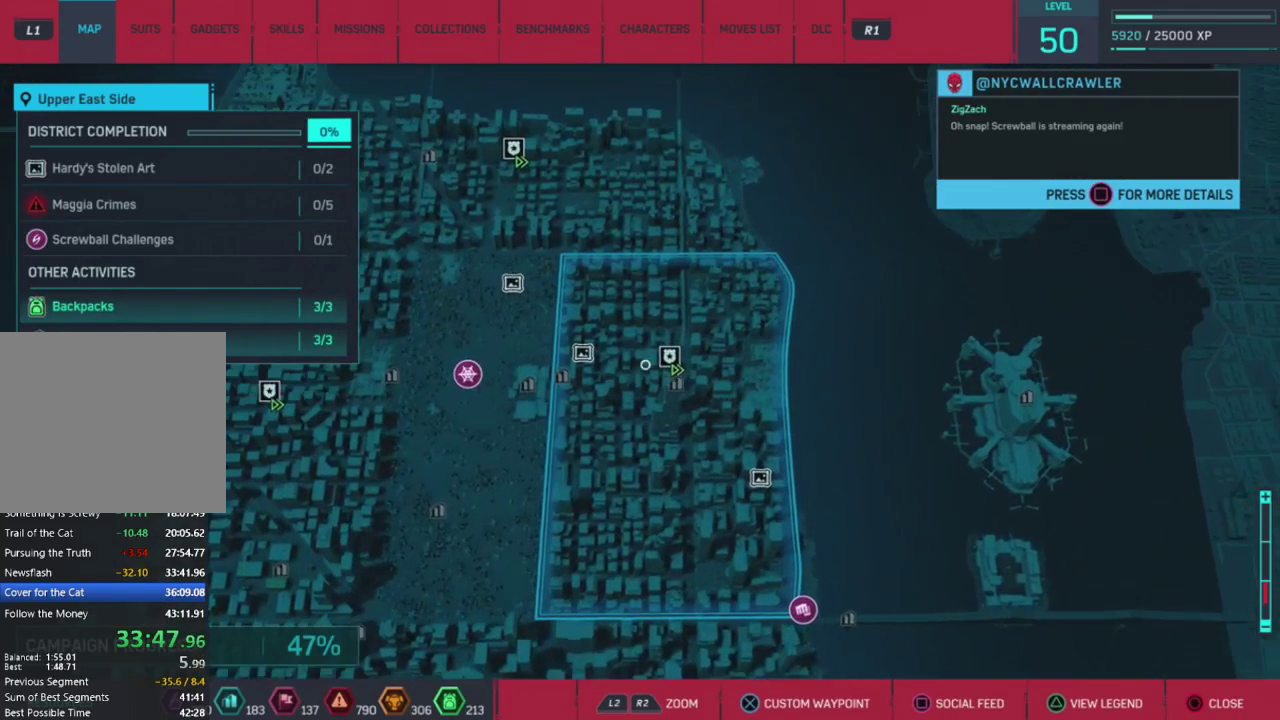
{"buttons": ["CROSS"], "left_stick": "center", "right_stick": "center", "events": [[83, "left_stick", "center"], [200, "CROSS", "down"]]}
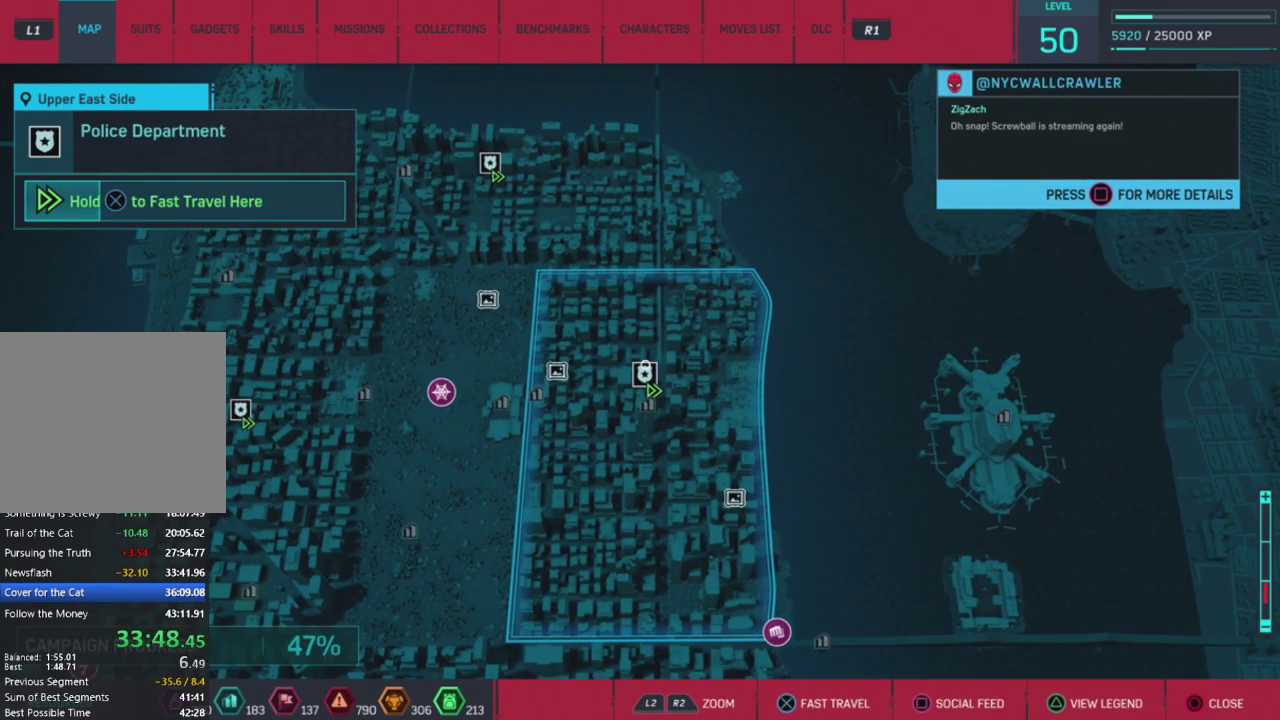
{"buttons": ["CROSS"], "left_stick": "center", "right_stick": "center", "events": []}
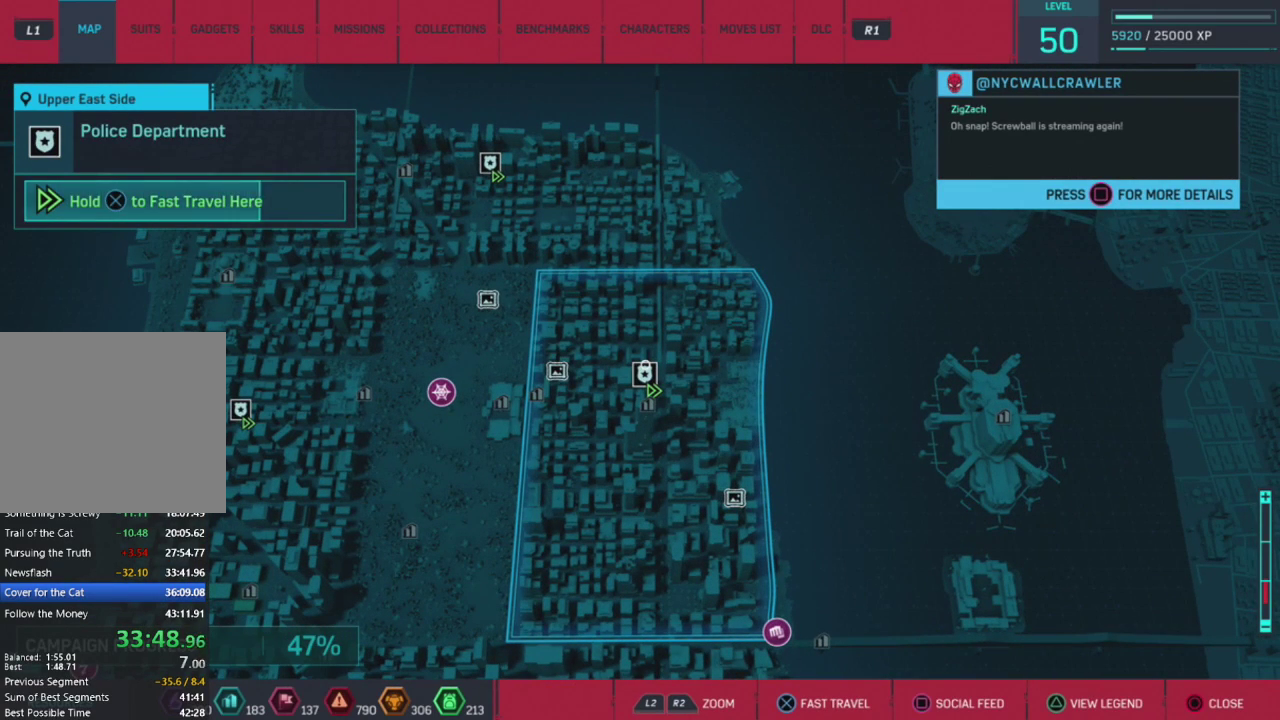
{"buttons": ["CROSS"], "left_stick": "center", "right_stick": "center", "events": []}
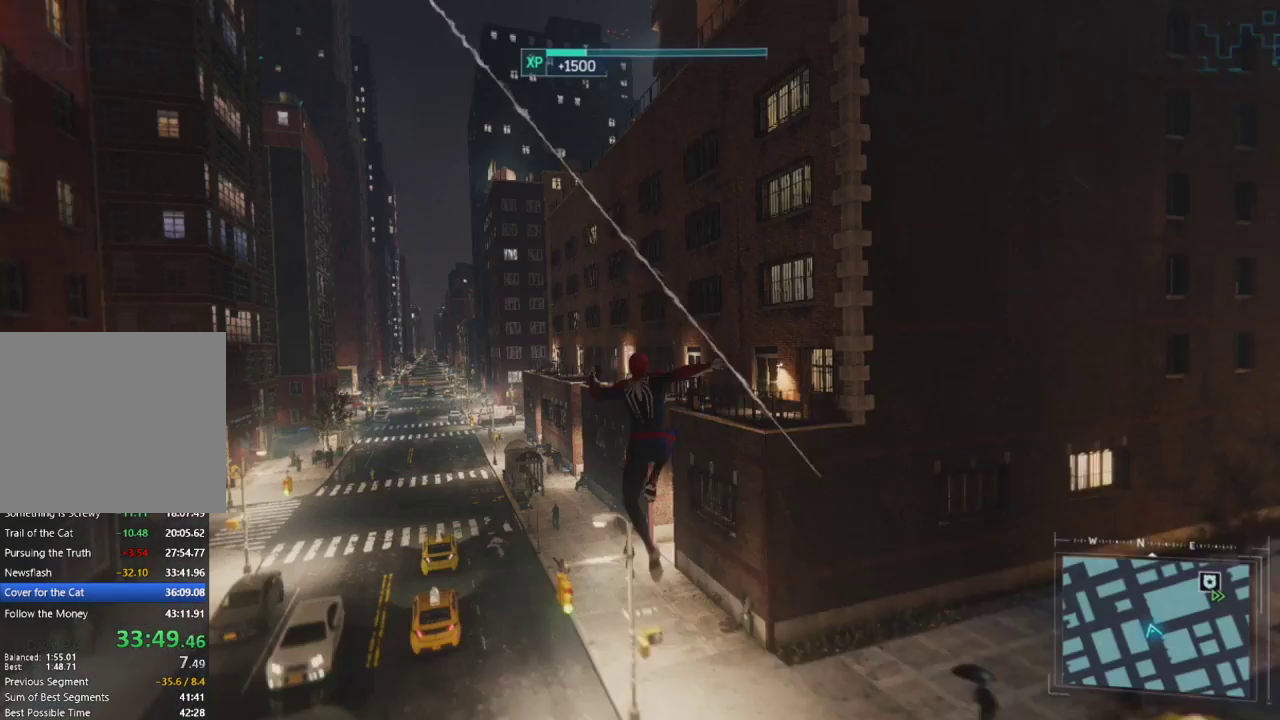
{"buttons": [], "left_stick": "center", "right_stick": "center", "events": [[183, "CROSS", "up"]]}